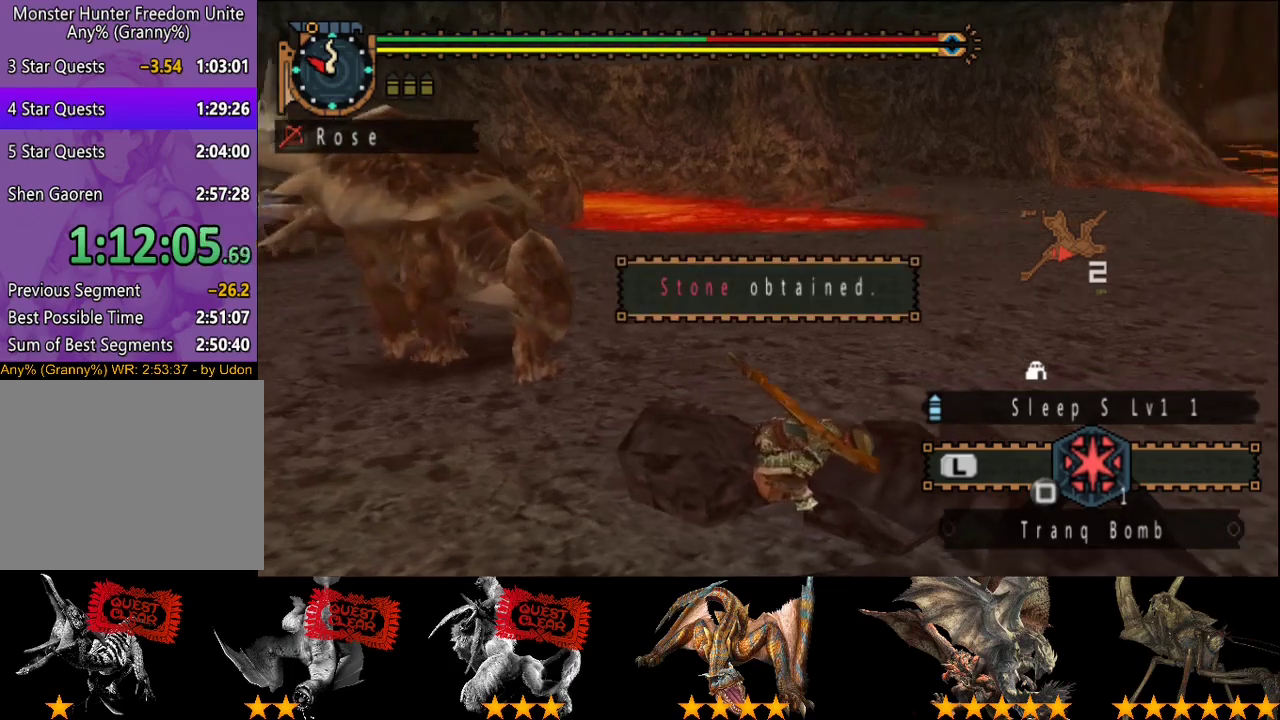
Gameplay with a controller (PlayStation layout); each line is a JSON object with the inputs held at the frame after it. "events" lists button and stick changes between this image and that frame as [ms after this image, input, new state], when the widget could be followed in between. This overlay highlights the sticks when they move; stick clicks (L3 R3) are not distinguishable. Not read: L3 R3.
{"buttons": [], "left_stick": "center", "right_stick": "center", "events": [[67, "CIRCLE", "down"], [167, "CIRCLE", "up"], [267, "CIRCLE", "down"], [333, "CIRCLE", "up"], [400, "CIRCLE", "down"], [467, "CIRCLE", "up"]]}
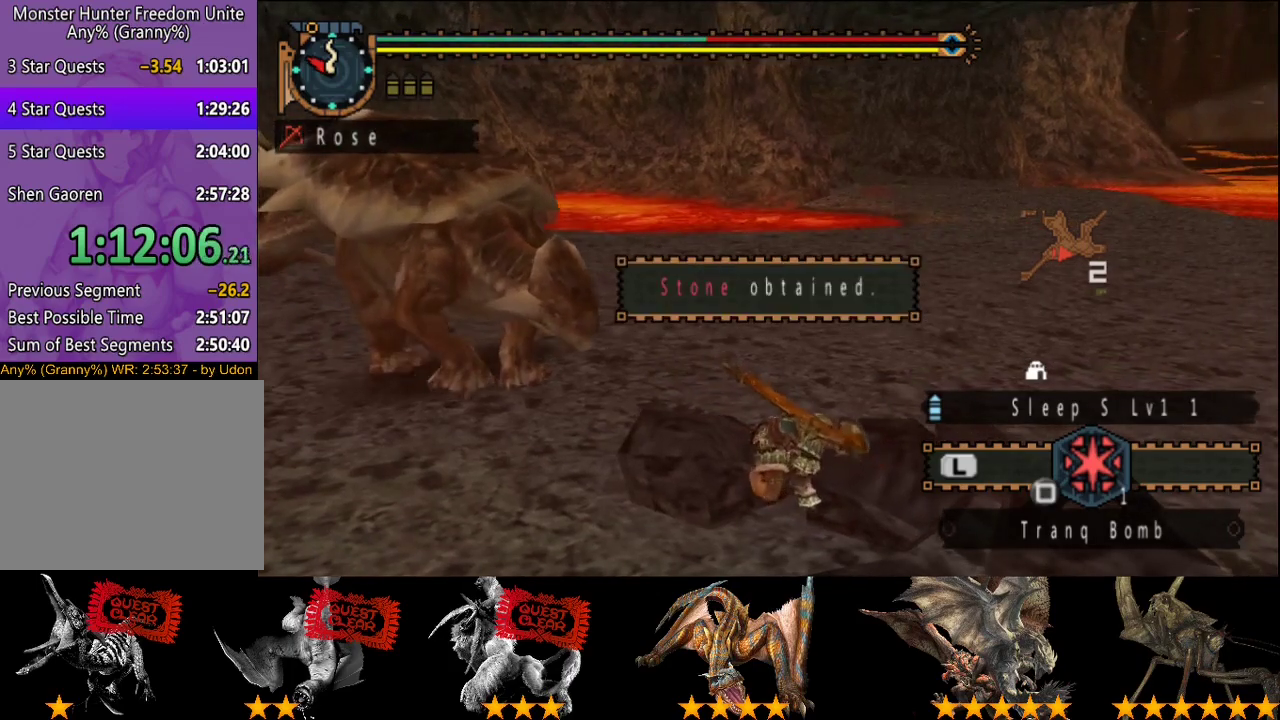
{"buttons": [], "left_stick": "center", "right_stick": "center", "events": [[200, "CIRCLE", "down"], [367, "CIRCLE", "up"], [433, "CIRCLE", "down"], [500, "CIRCLE", "up"]]}
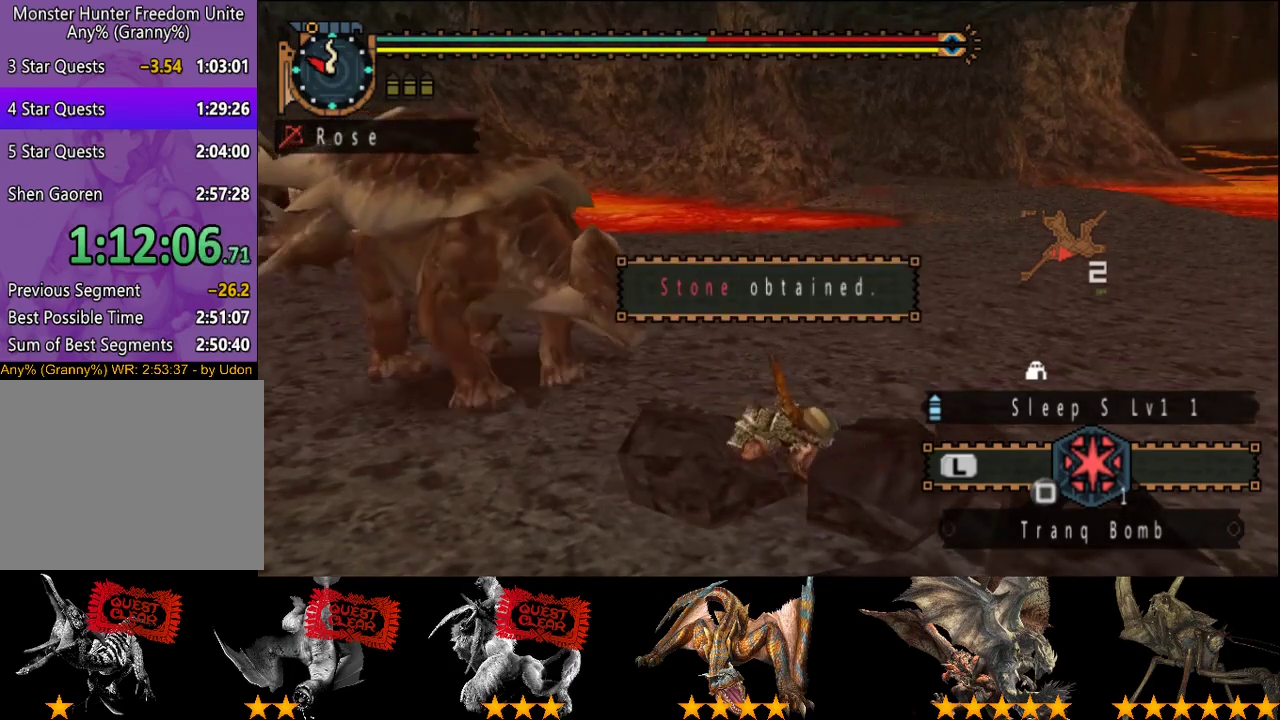
{"buttons": ["L2"], "left_stick": "center", "right_stick": "center", "events": [[67, "CIRCLE", "down"], [167, "CIRCLE", "up"], [367, "L2", "down"]]}
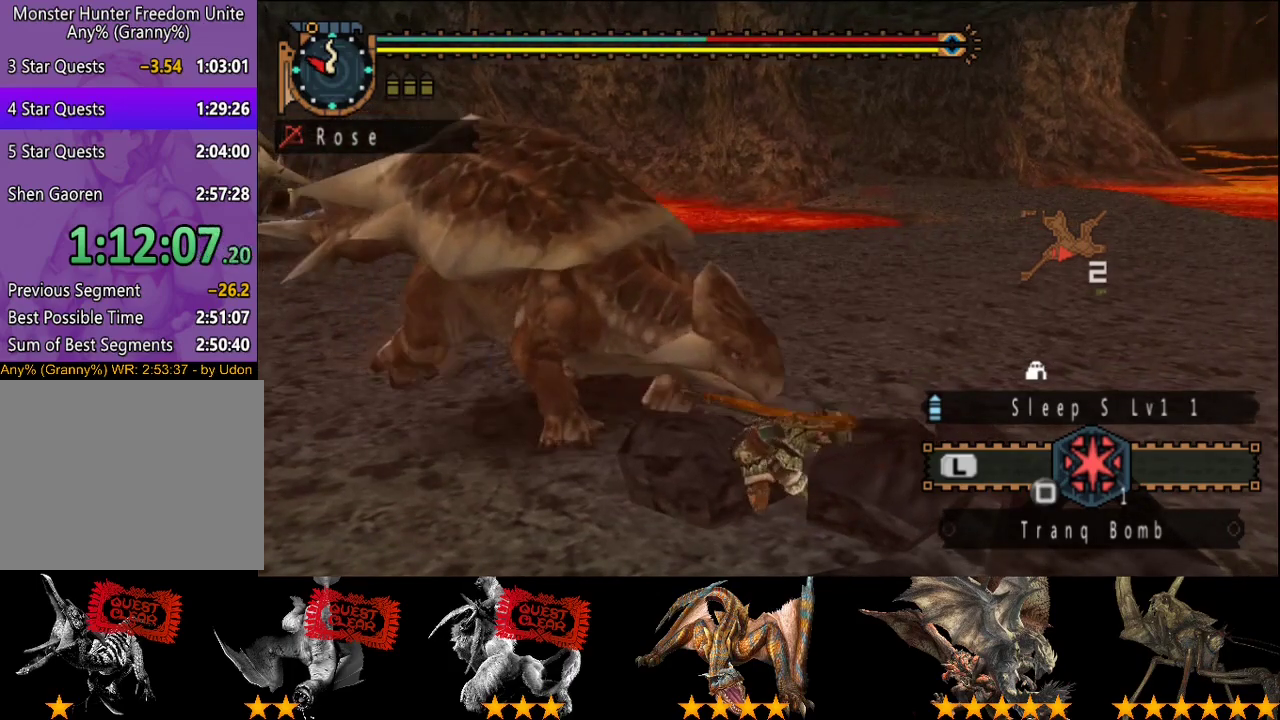
{"buttons": ["L2"], "left_stick": "center", "right_stick": "center", "events": []}
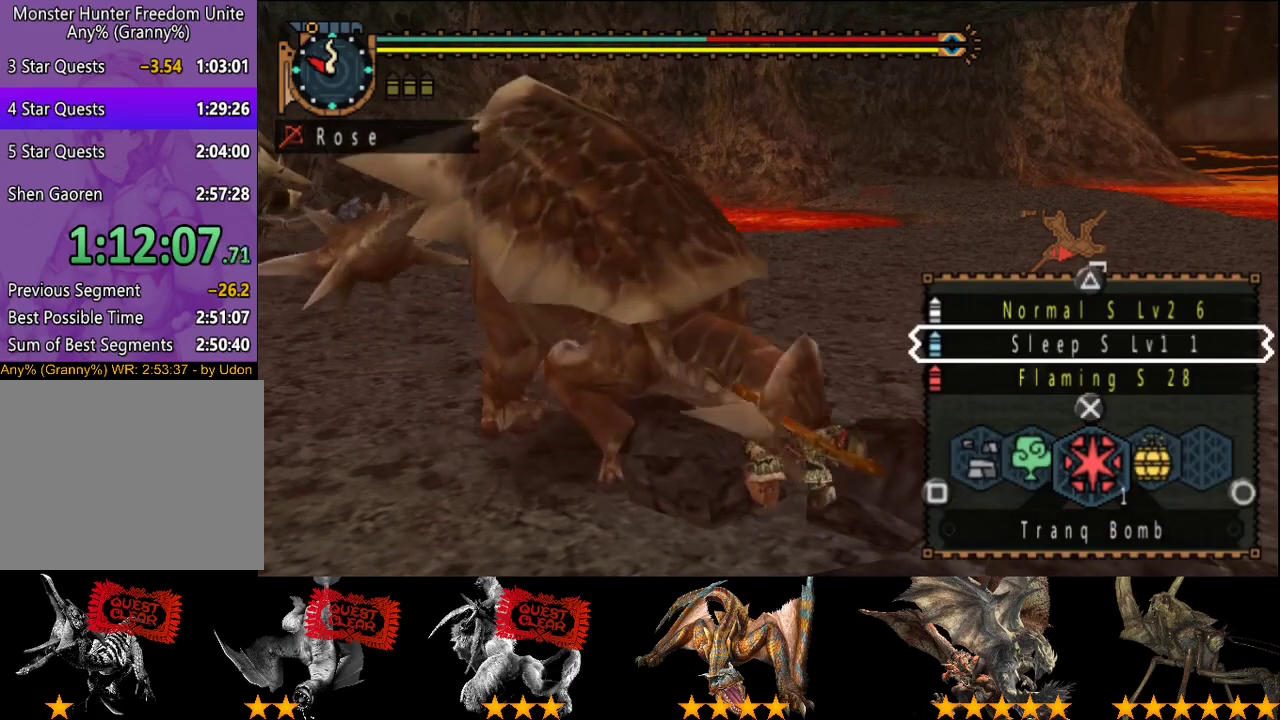
{"buttons": [], "left_stick": "up-left", "right_stick": "center", "events": [[383, "L2", "up"], [417, "left_stick", "up-left"]]}
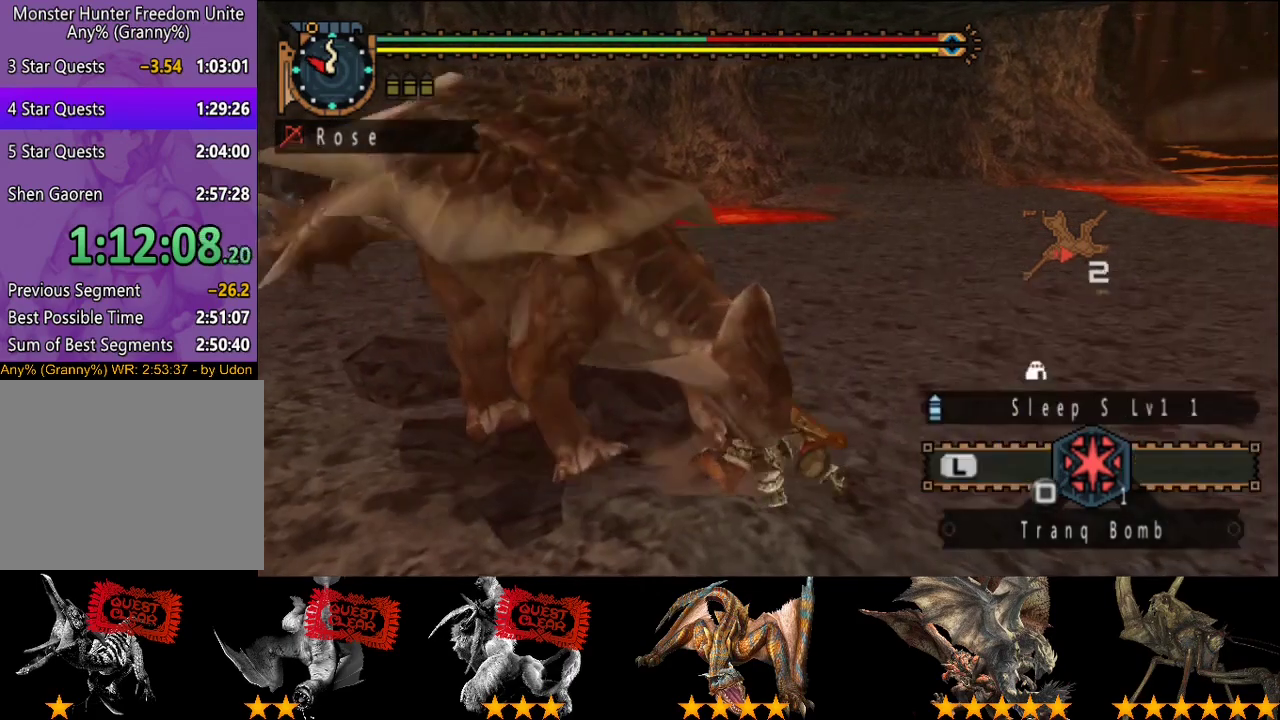
{"buttons": [], "left_stick": "up-left", "right_stick": "left", "events": [[150, "left_stick", "left"], [383, "left_stick", "up-left"], [483, "right_stick", "left"]]}
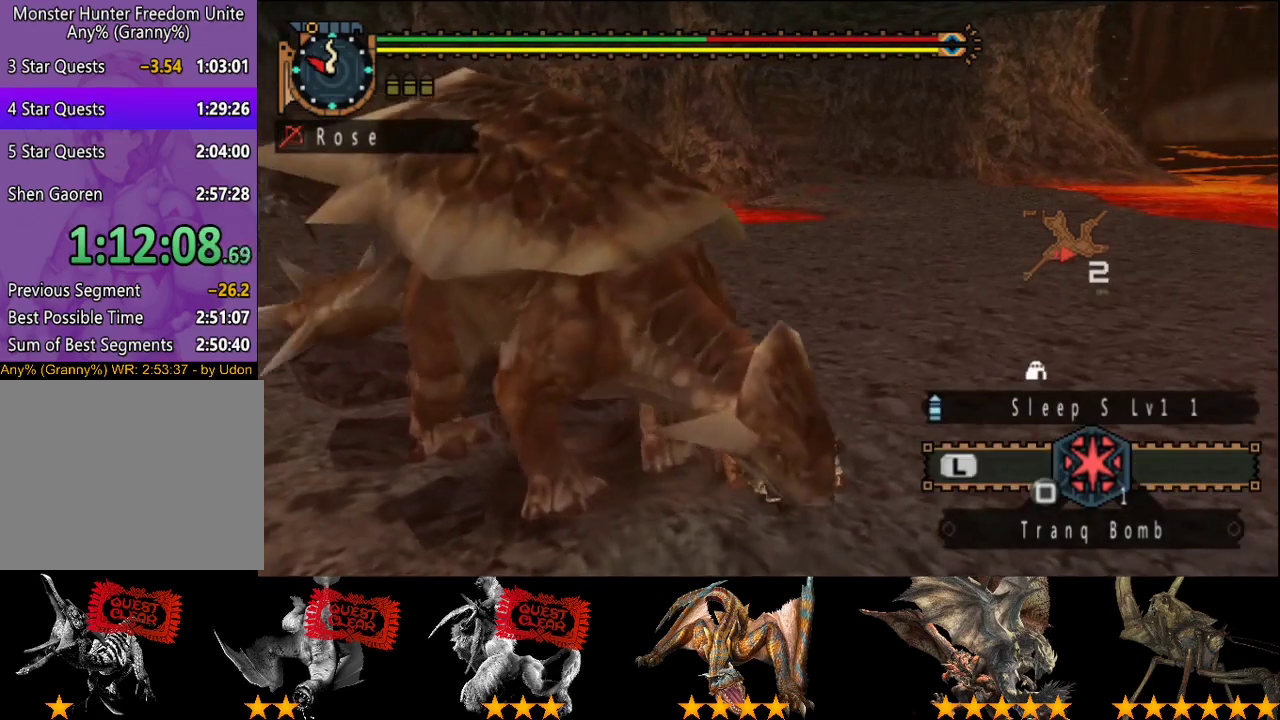
{"buttons": [], "left_stick": "up-left", "right_stick": "center", "events": [[117, "right_stick", "center"]]}
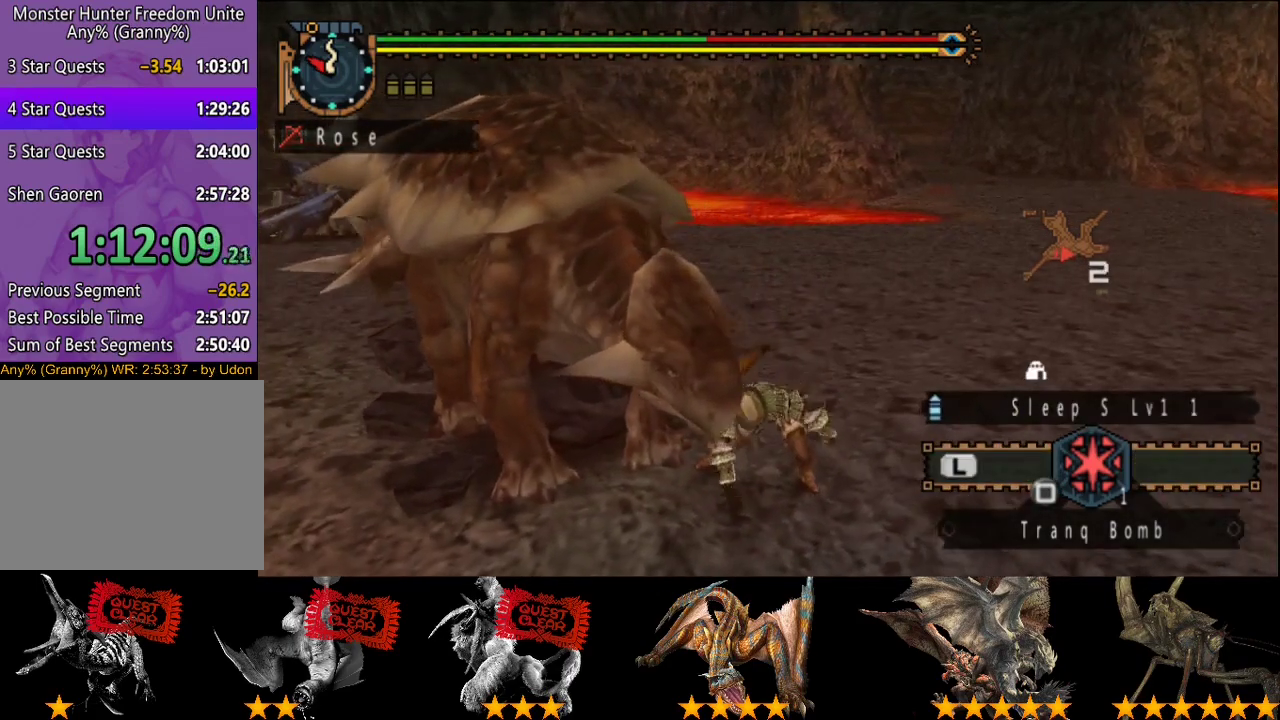
{"buttons": [], "left_stick": "up-left", "right_stick": "center", "events": []}
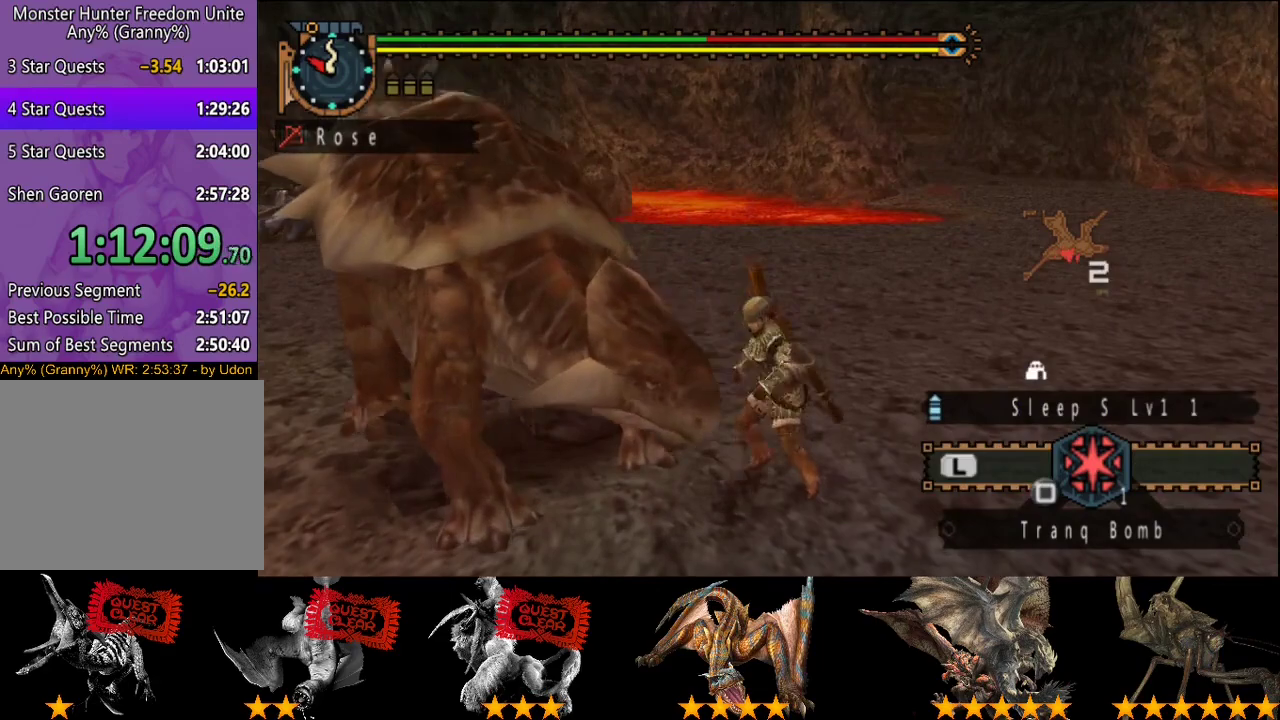
{"buttons": [], "left_stick": "up-left", "right_stick": "center", "events": [[367, "right_stick", "right"], [500, "right_stick", "center"]]}
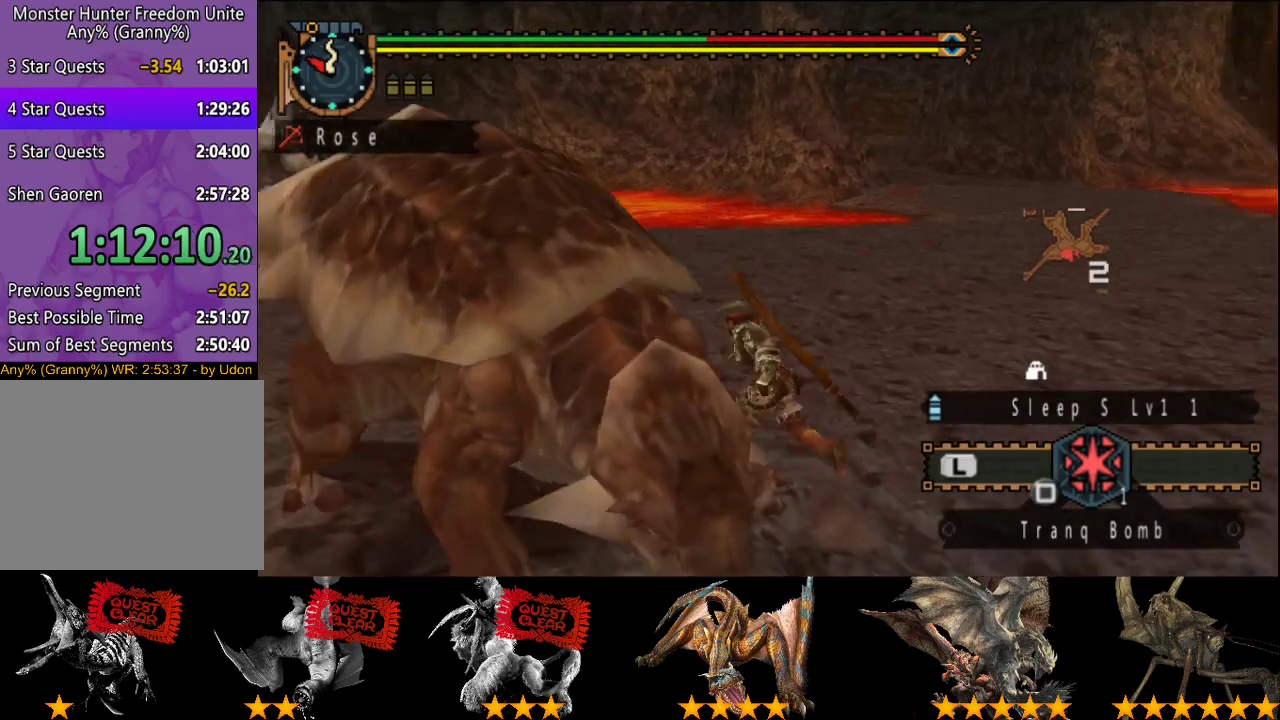
{"buttons": [], "left_stick": "center", "right_stick": "center", "events": [[50, "left_stick", "left"], [133, "left_stick", "center"]]}
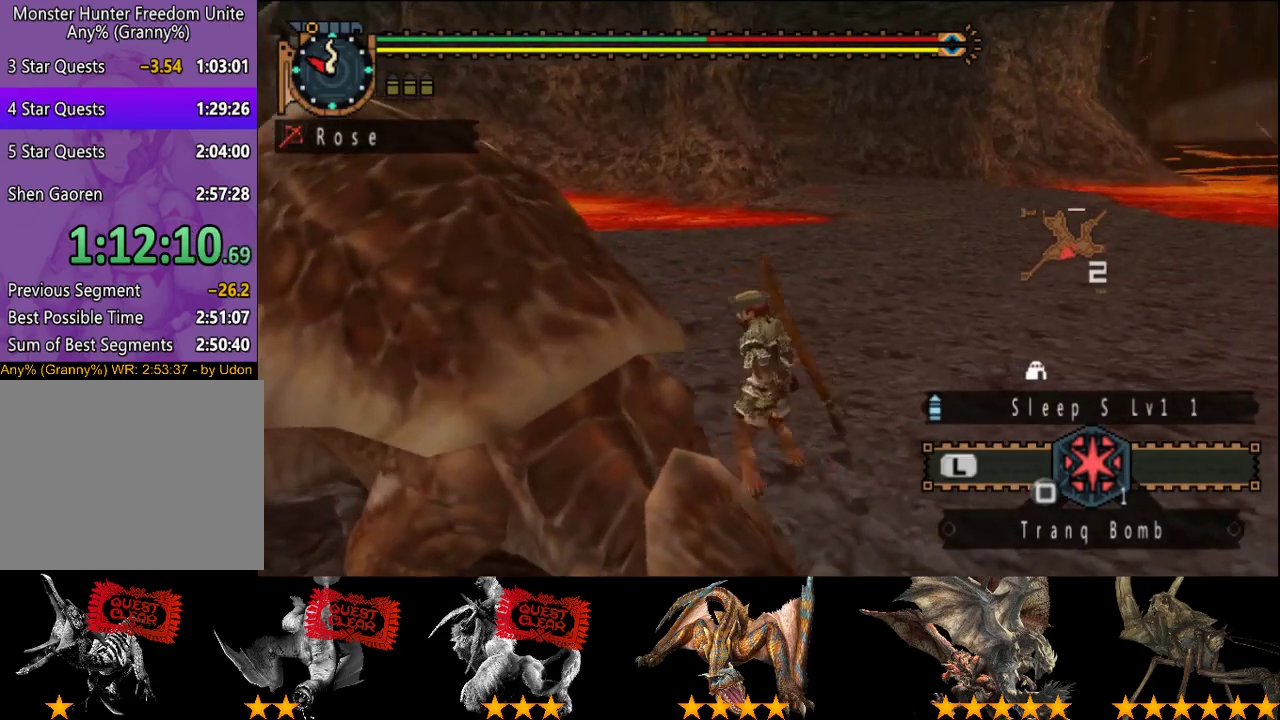
{"buttons": [], "left_stick": "up-left", "right_stick": "left", "events": [[33, "left_stick", "up-left"], [150, "right_stick", "left"]]}
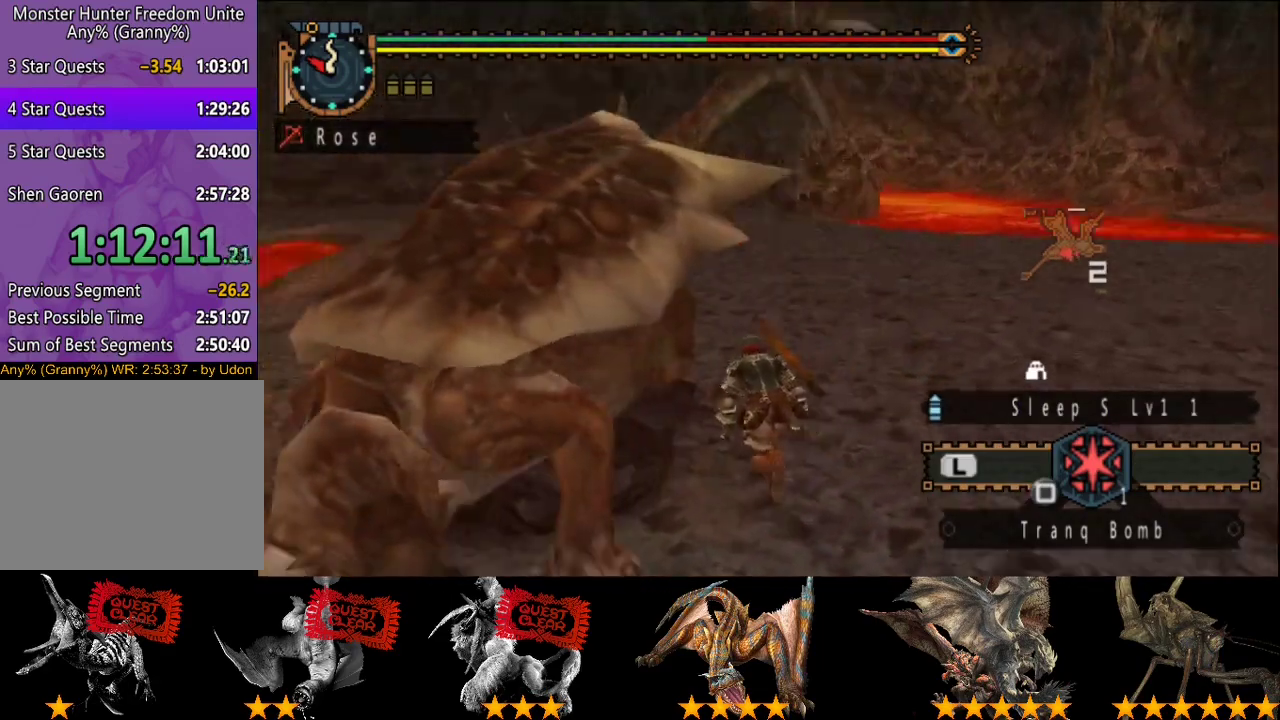
{"buttons": ["CIRCLE"], "left_stick": "up-left", "right_stick": "center", "events": [[17, "CIRCLE", "down"], [17, "right_stick", "center"], [67, "right_stick", "left"], [117, "CIRCLE", "up"], [217, "CIRCLE", "down"], [283, "CIRCLE", "up"], [350, "CIRCLE", "down"], [417, "CIRCLE", "up"], [417, "right_stick", "center"], [483, "CIRCLE", "down"]]}
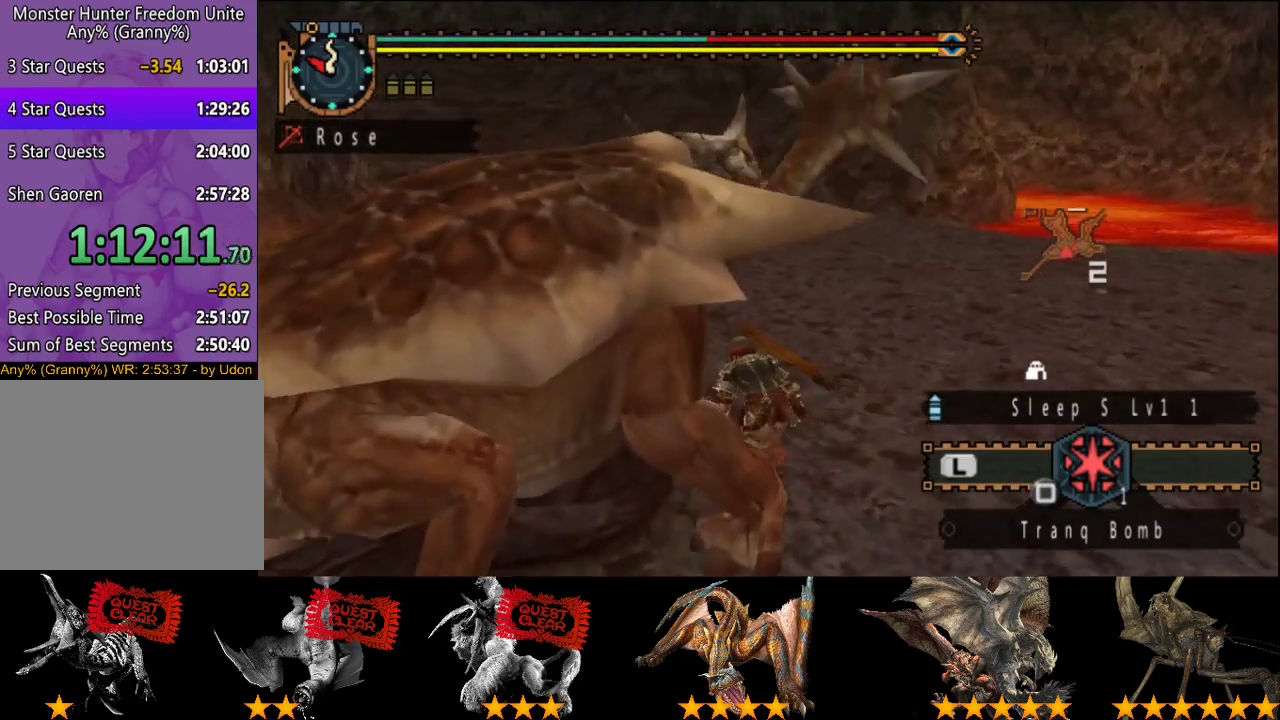
{"buttons": [], "left_stick": "left", "right_stick": "left", "events": [[33, "right_stick", "left"], [83, "CIRCLE", "up"], [150, "right_stick", "center"], [183, "CIRCLE", "down"], [283, "CIRCLE", "up"], [283, "right_stick", "left"], [350, "CIRCLE", "down"], [350, "left_stick", "left"], [450, "CIRCLE", "up"]]}
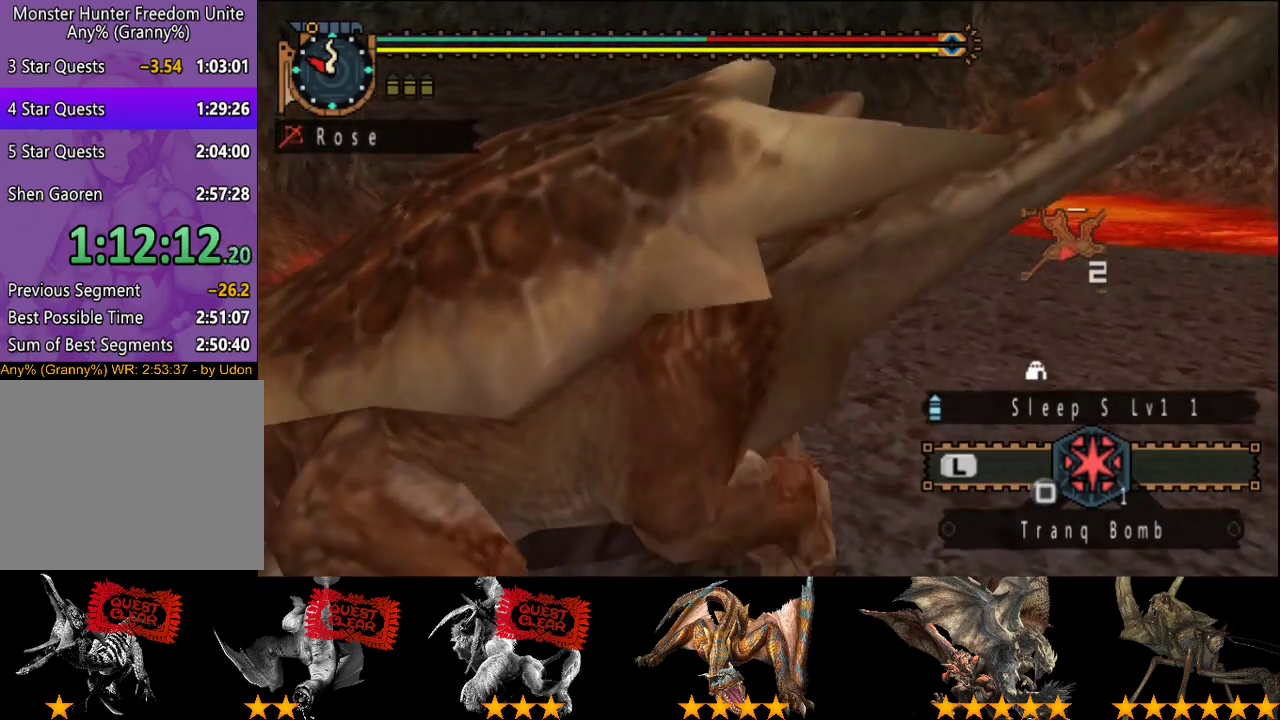
{"buttons": [], "left_stick": "center", "right_stick": "left", "events": [[17, "CIRCLE", "down"], [17, "right_stick", "center"], [83, "CIRCLE", "up"], [150, "CIRCLE", "down"], [217, "CIRCLE", "up"], [250, "right_stick", "left"], [317, "right_stick", "center"], [350, "left_stick", "center"], [383, "right_stick", "left"]]}
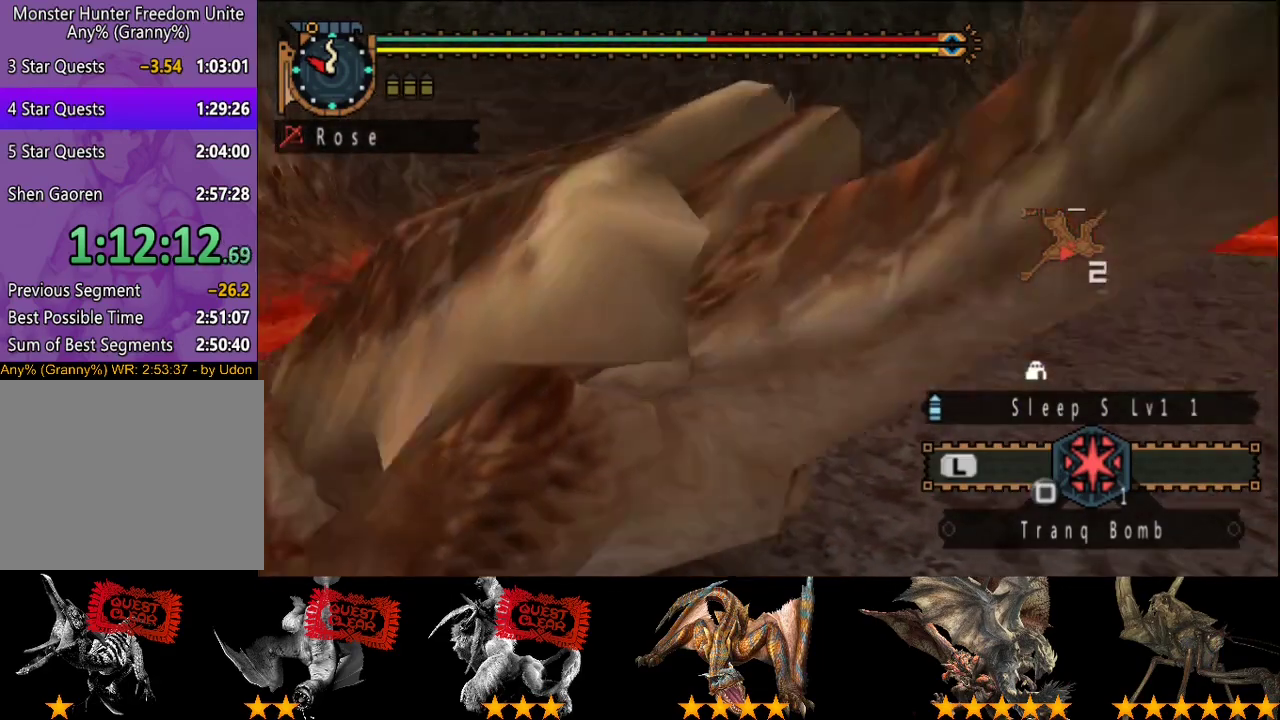
{"buttons": [], "left_stick": "center", "right_stick": "center", "events": [[117, "right_stick", "center"], [333, "right_stick", "left"], [500, "right_stick", "center"]]}
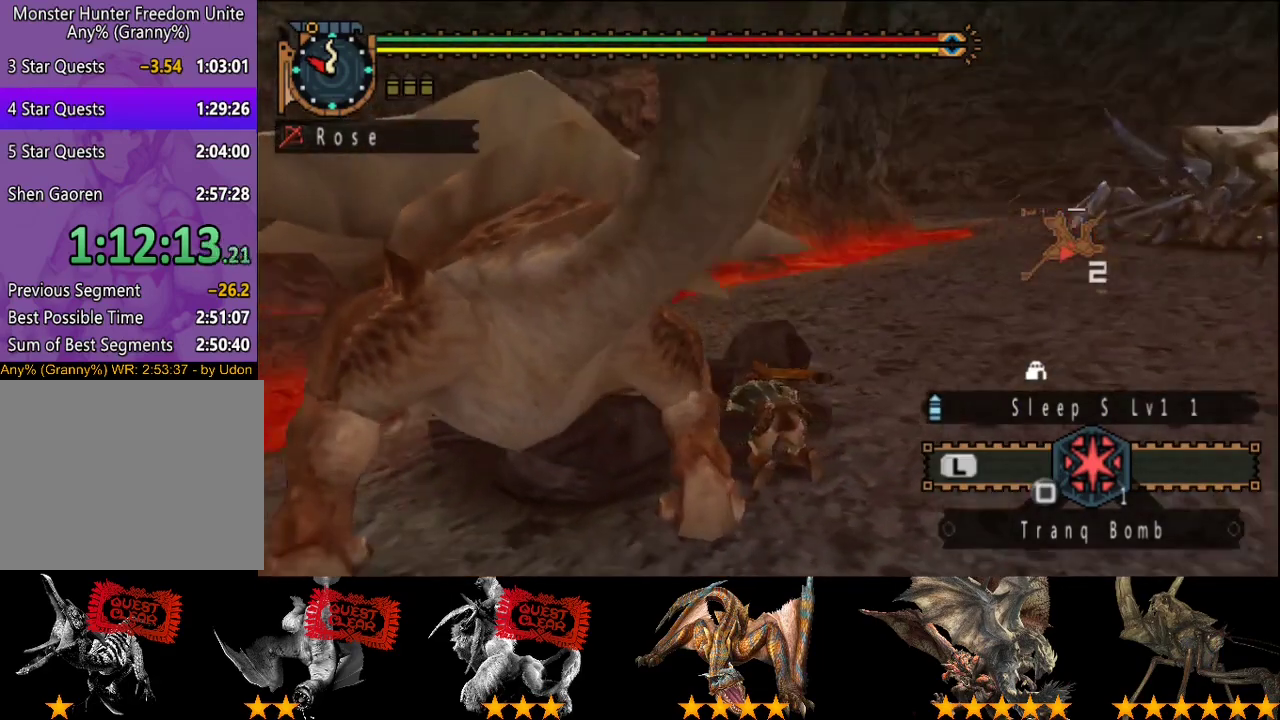
{"buttons": ["CIRCLE"], "left_stick": "center", "right_stick": "center", "events": [[267, "CIRCLE", "down"], [367, "CIRCLE", "up"], [433, "CIRCLE", "down"]]}
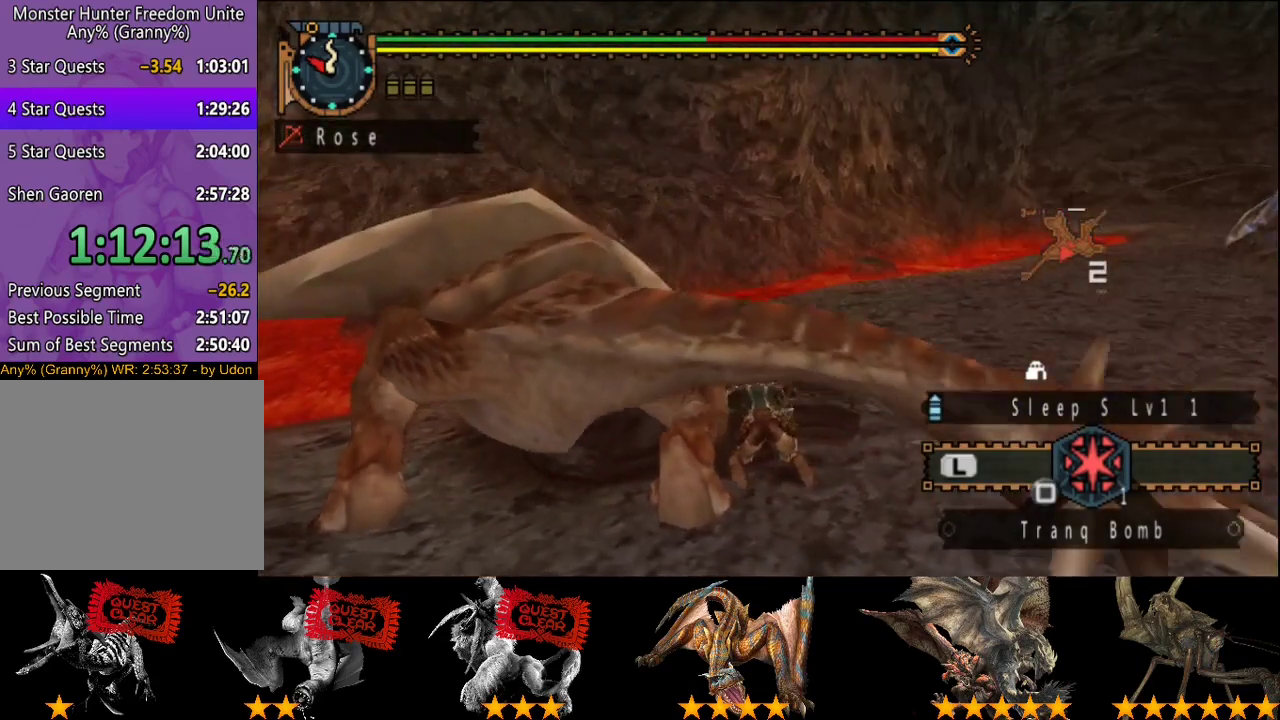
{"buttons": ["CIRCLE"], "left_stick": "center", "right_stick": "center", "events": [[33, "CIRCLE", "up"], [100, "CIRCLE", "down"], [200, "CIRCLE", "up"], [267, "CIRCLE", "down"], [333, "CIRCLE", "up"], [433, "CIRCLE", "down"]]}
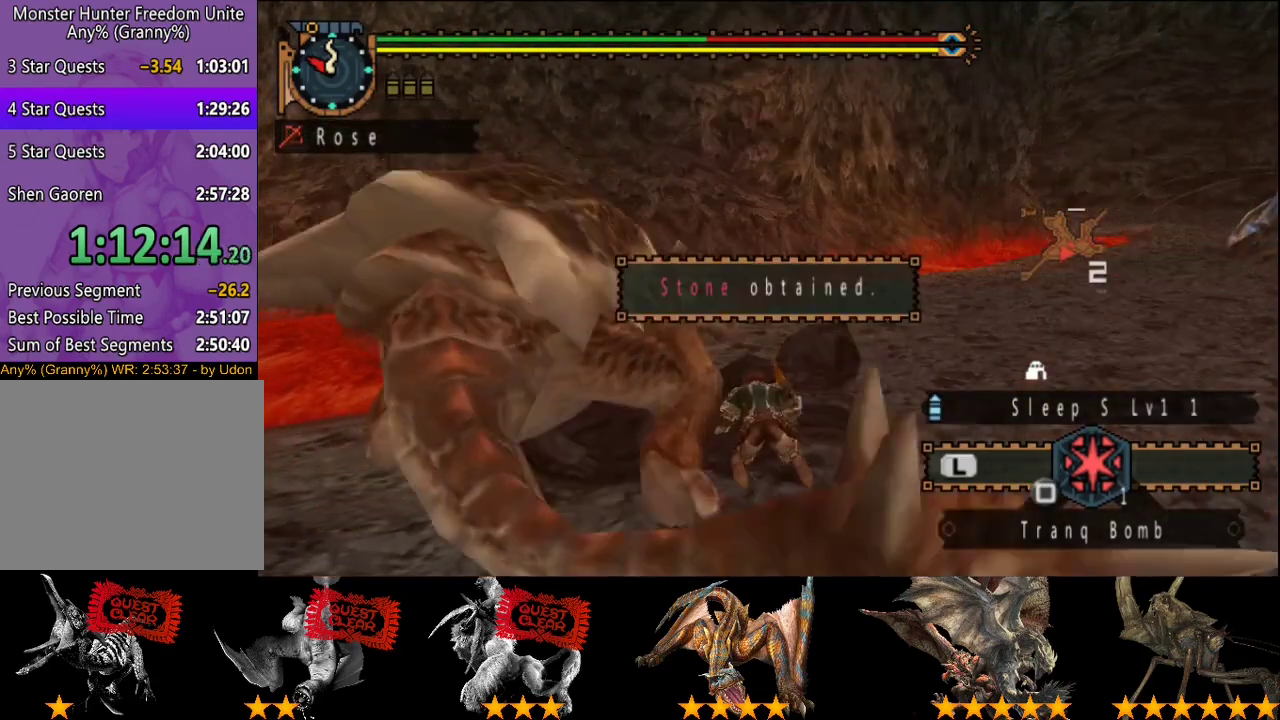
{"buttons": [], "left_stick": "center", "right_stick": "center", "events": [[33, "CIRCLE", "up"], [83, "CIRCLE", "down"], [183, "CIRCLE", "up"], [250, "CIRCLE", "down"], [317, "CIRCLE", "up"], [417, "CIRCLE", "down"], [483, "CIRCLE", "up"]]}
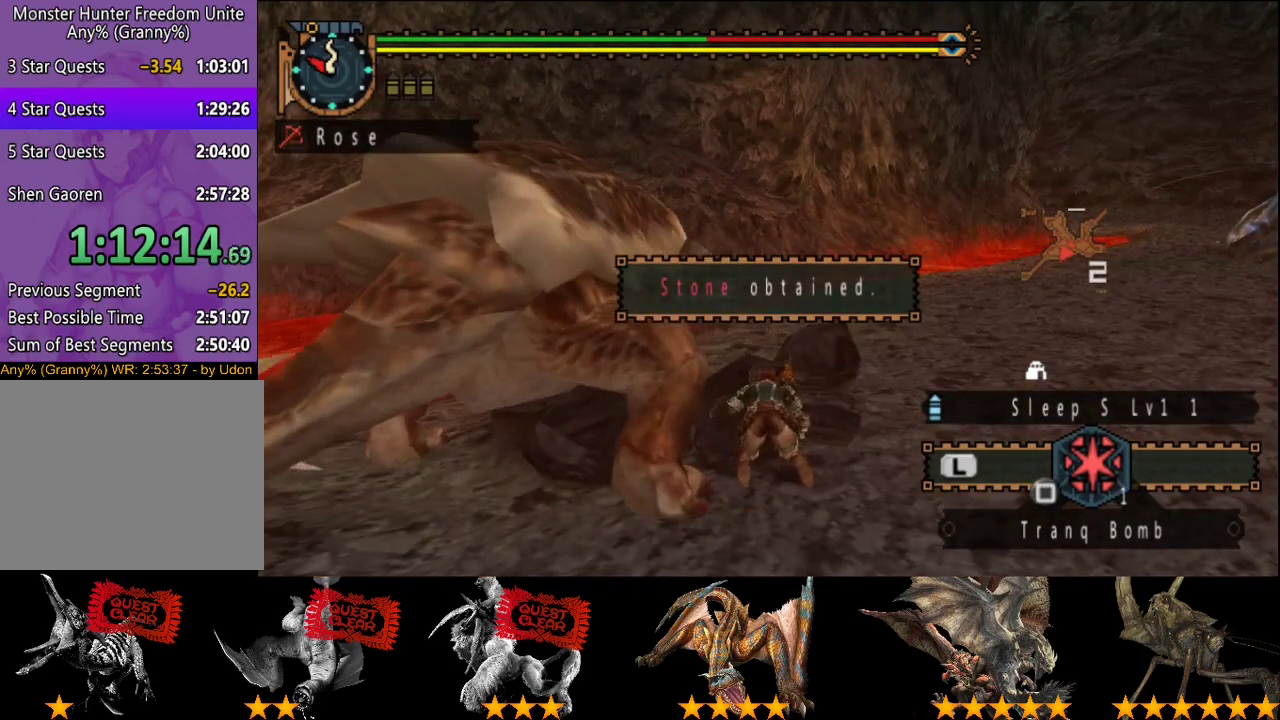
{"buttons": [], "left_stick": "up-left", "right_stick": "center", "events": [[17, "left_stick", "up-left"], [83, "CIRCLE", "down"], [150, "CIRCLE", "up"], [217, "CIRCLE", "down"], [283, "CIRCLE", "up"], [350, "CIRCLE", "down"], [417, "CIRCLE", "up"]]}
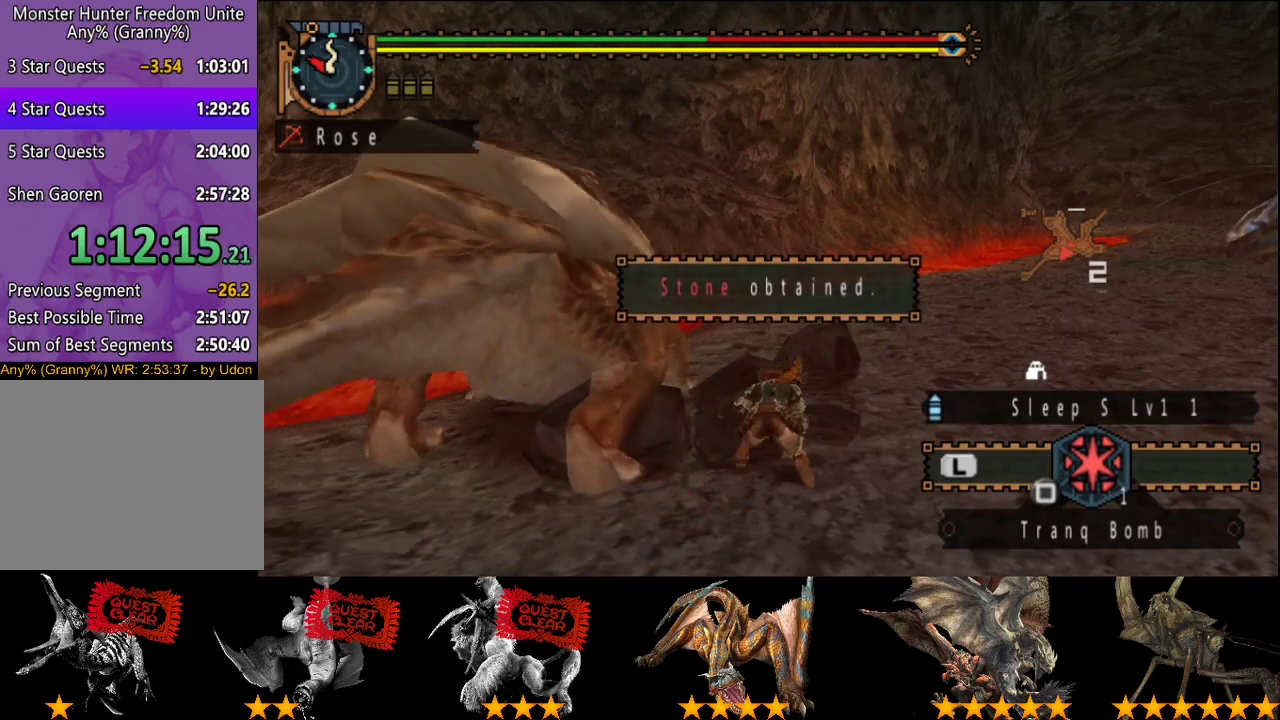
{"buttons": ["CIRCLE"], "left_stick": "up-left", "right_stick": "center", "events": [[17, "CIRCLE", "down"], [83, "CIRCLE", "up"], [150, "CIRCLE", "down"], [250, "CIRCLE", "up"], [317, "CIRCLE", "down"], [383, "CIRCLE", "up"], [467, "CIRCLE", "down"]]}
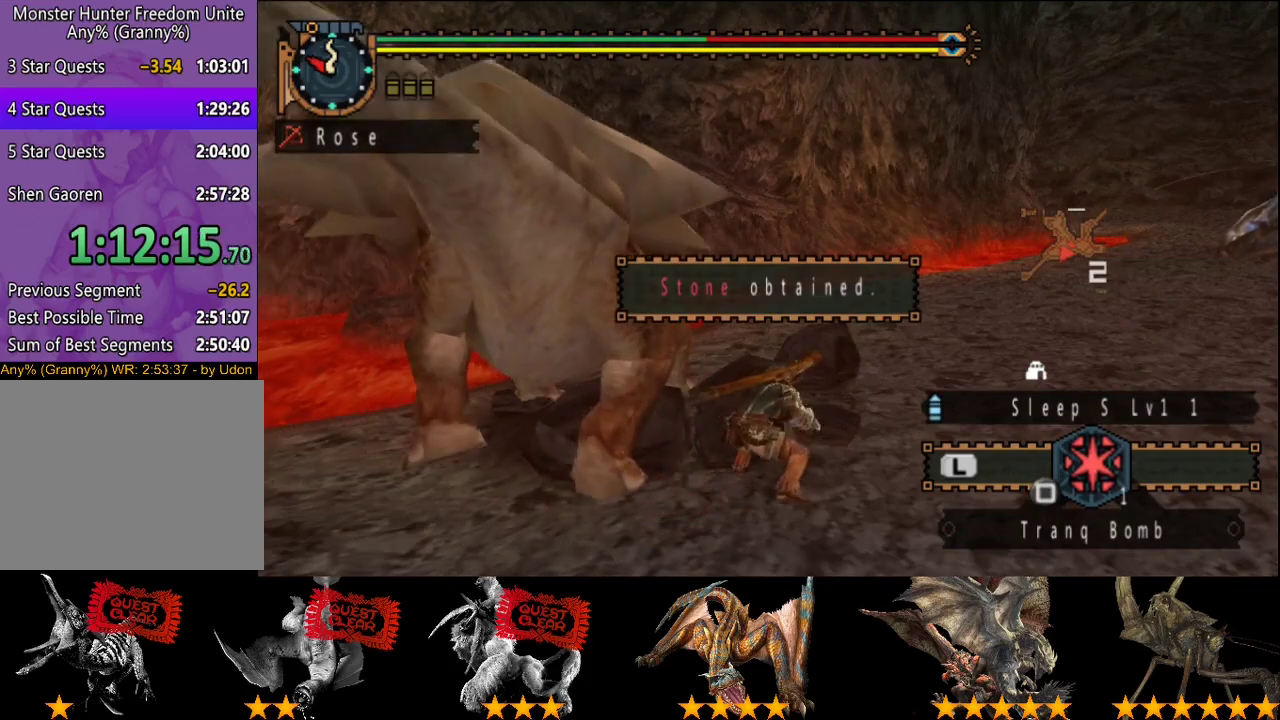
{"buttons": [], "left_stick": "center", "right_stick": "center", "events": [[33, "CIRCLE", "up"], [100, "CIRCLE", "down"], [167, "CIRCLE", "up"], [233, "CIRCLE", "down"], [333, "CIRCLE", "up"], [433, "left_stick", "center"]]}
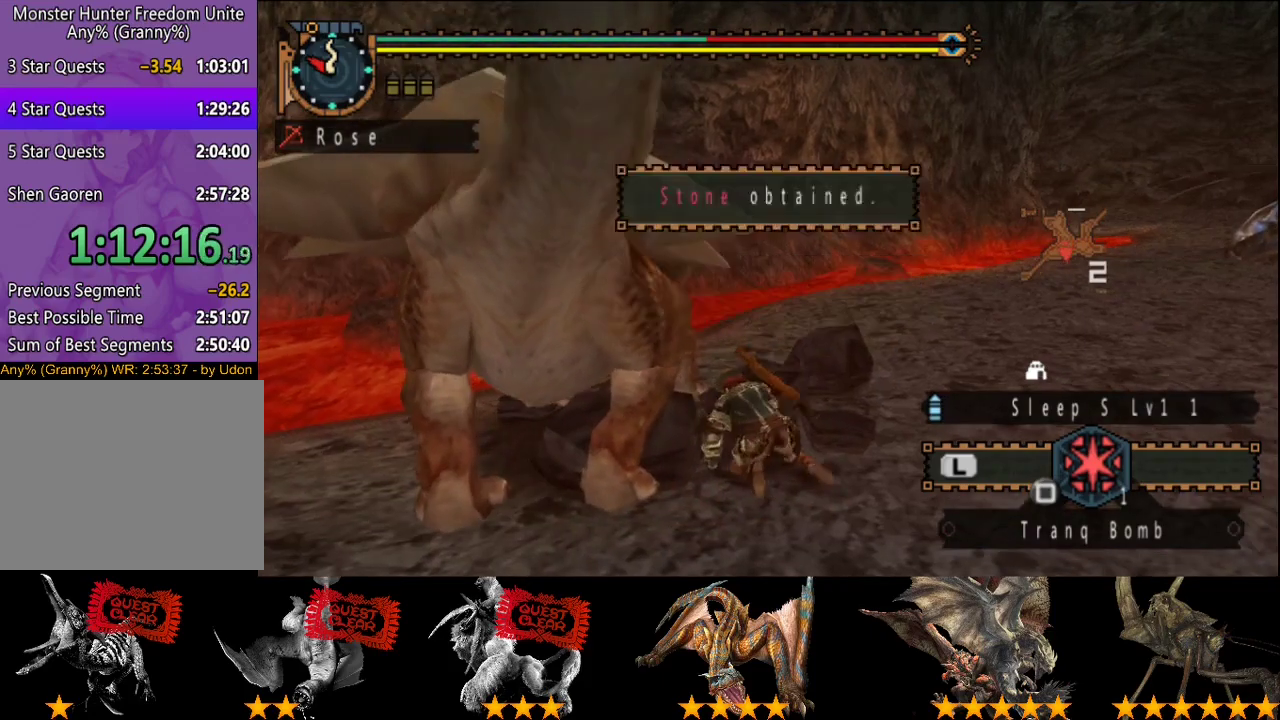
{"buttons": ["L2"], "left_stick": "center", "right_stick": "center", "events": [[233, "right_stick", "left"], [367, "L2", "down"], [400, "right_stick", "center"]]}
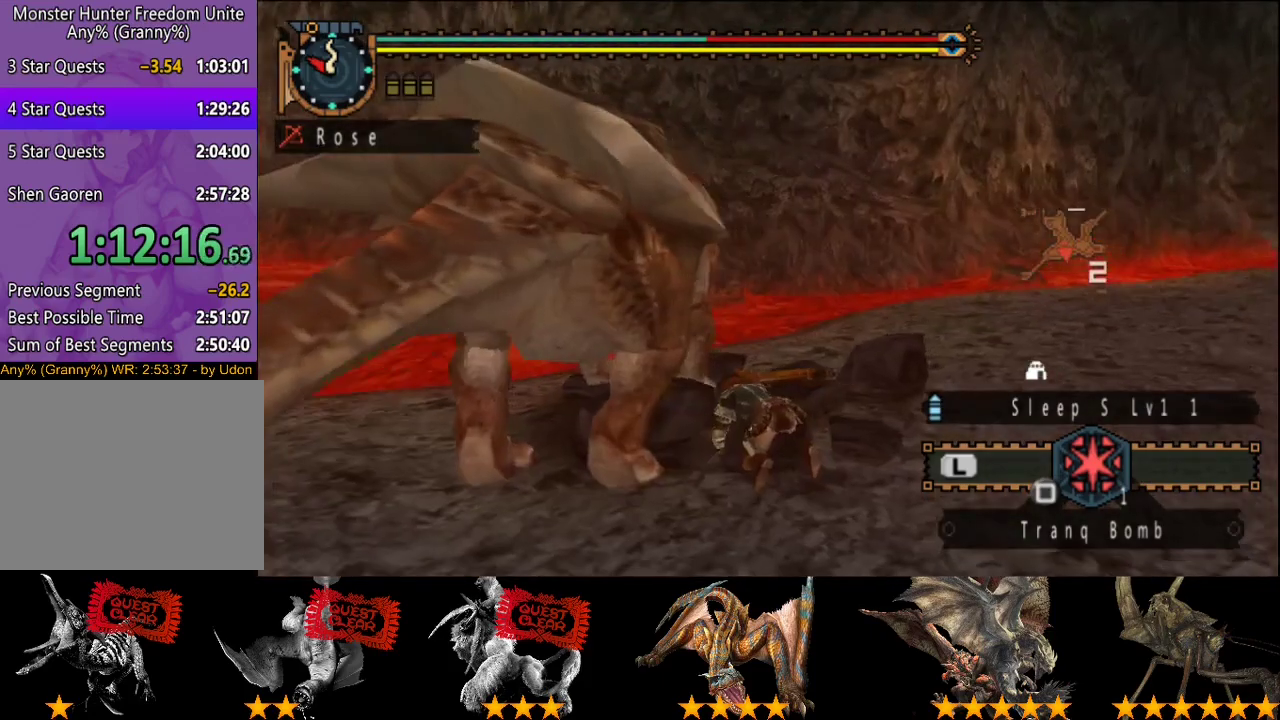
{"buttons": ["L2"], "left_stick": "center", "right_stick": "center", "events": [[167, "right_stick", "left"], [317, "right_stick", "center"]]}
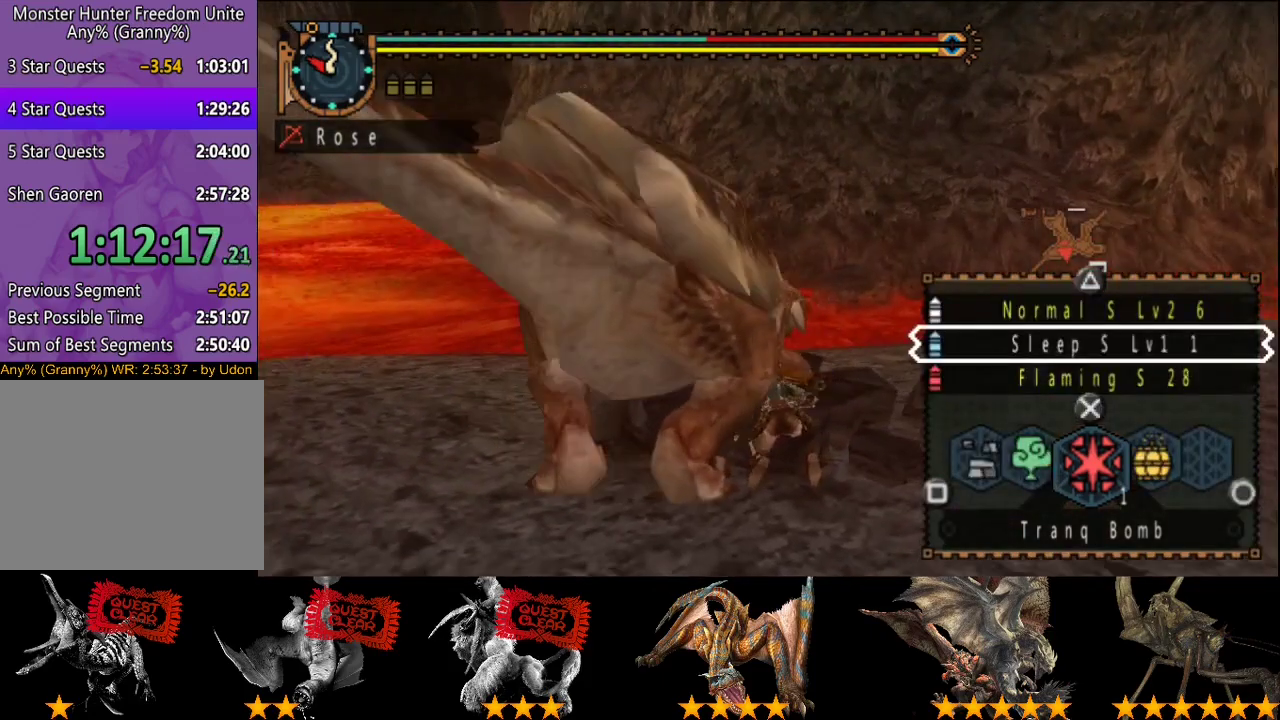
{"buttons": ["L2"], "left_stick": "center", "right_stick": "center", "events": [[250, "SQUARE", "down"], [317, "SQUARE", "up"]]}
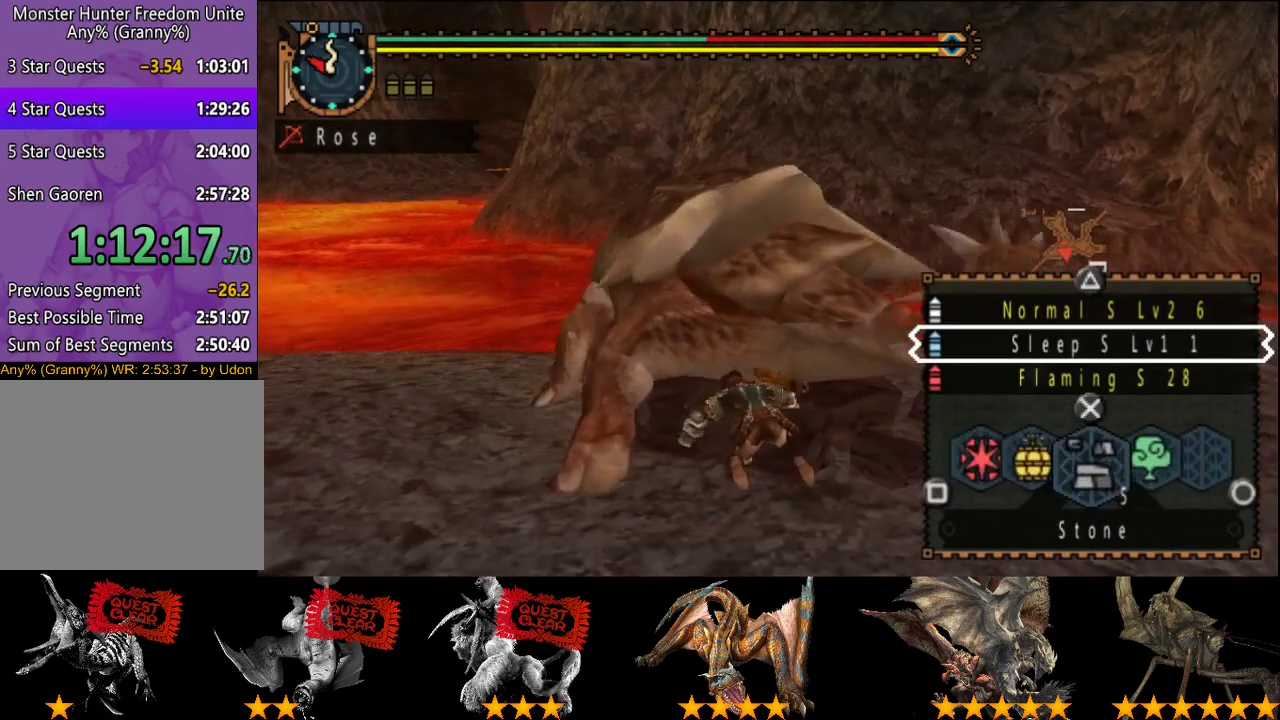
{"buttons": [], "left_stick": "center", "right_stick": "center", "events": [[367, "L2", "up"]]}
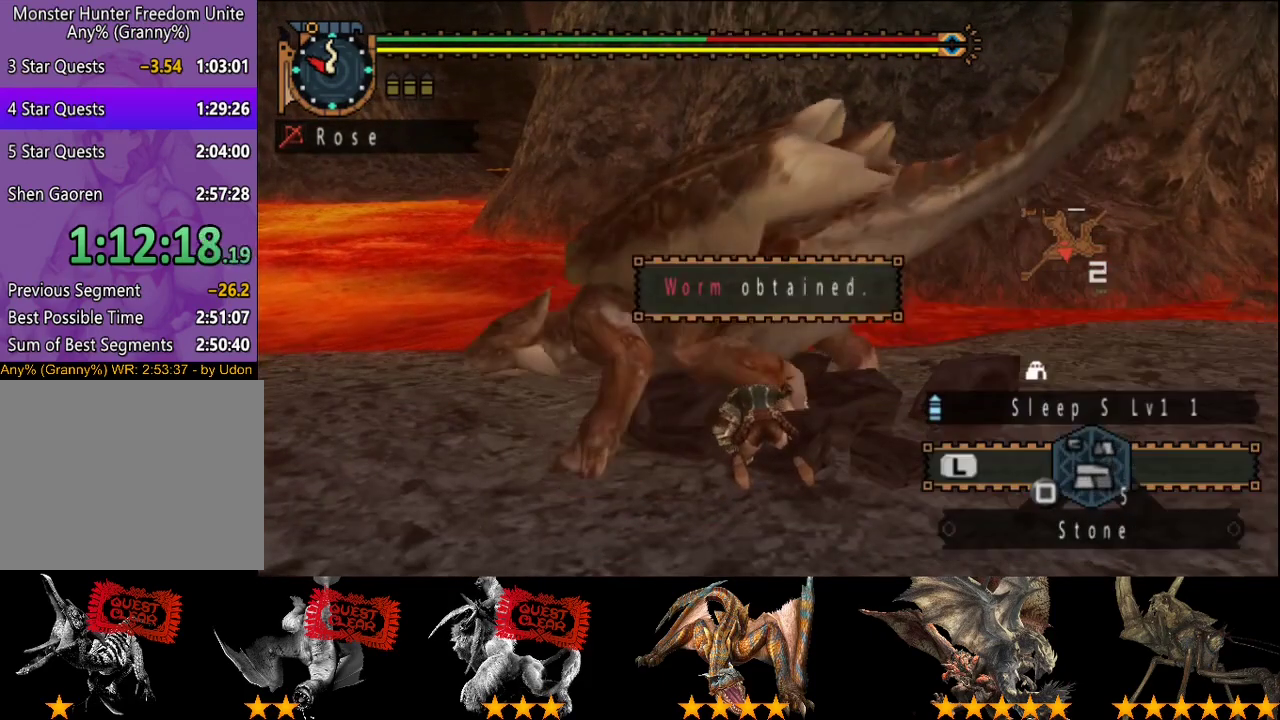
{"buttons": ["CIRCLE"], "left_stick": "up", "right_stick": "center", "events": [[267, "left_stick", "up"], [300, "CIRCLE", "down"], [400, "CIRCLE", "up"], [467, "CIRCLE", "down"]]}
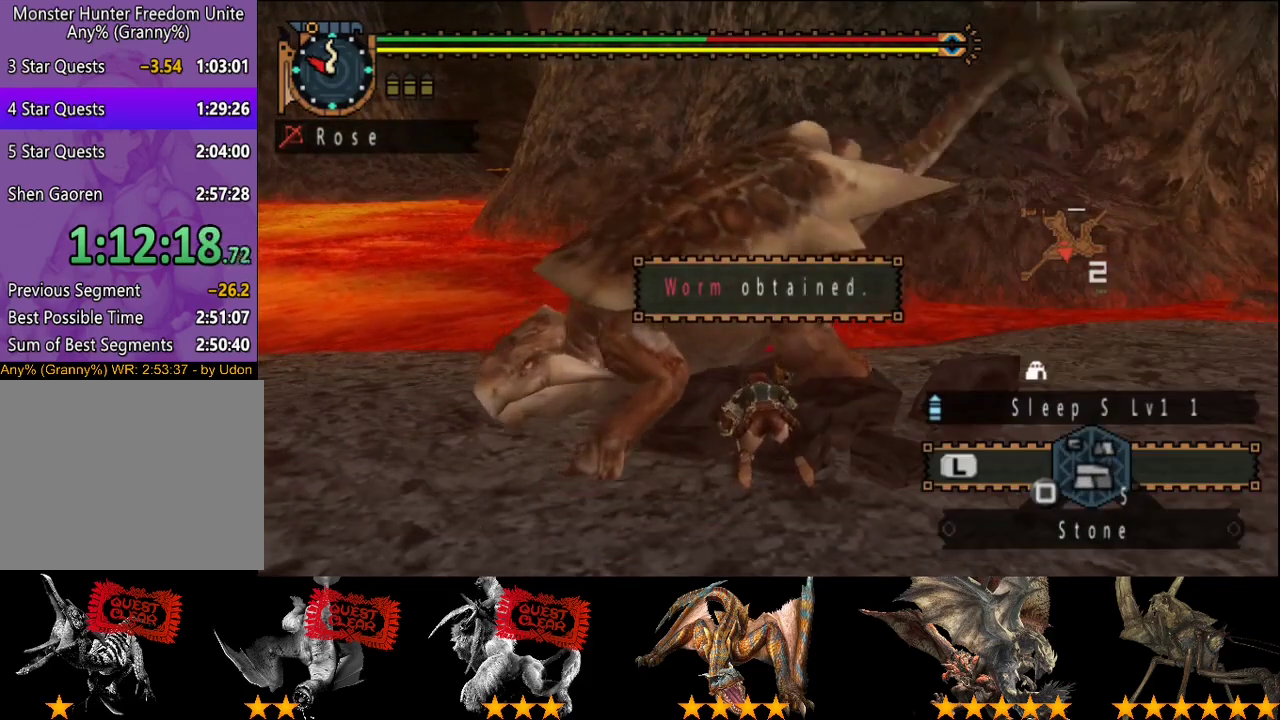
{"buttons": [], "left_stick": "up", "right_stick": "center", "events": [[33, "CIRCLE", "up"], [133, "CIRCLE", "down"], [233, "CIRCLE", "up"], [300, "CIRCLE", "down"], [400, "CIRCLE", "up"]]}
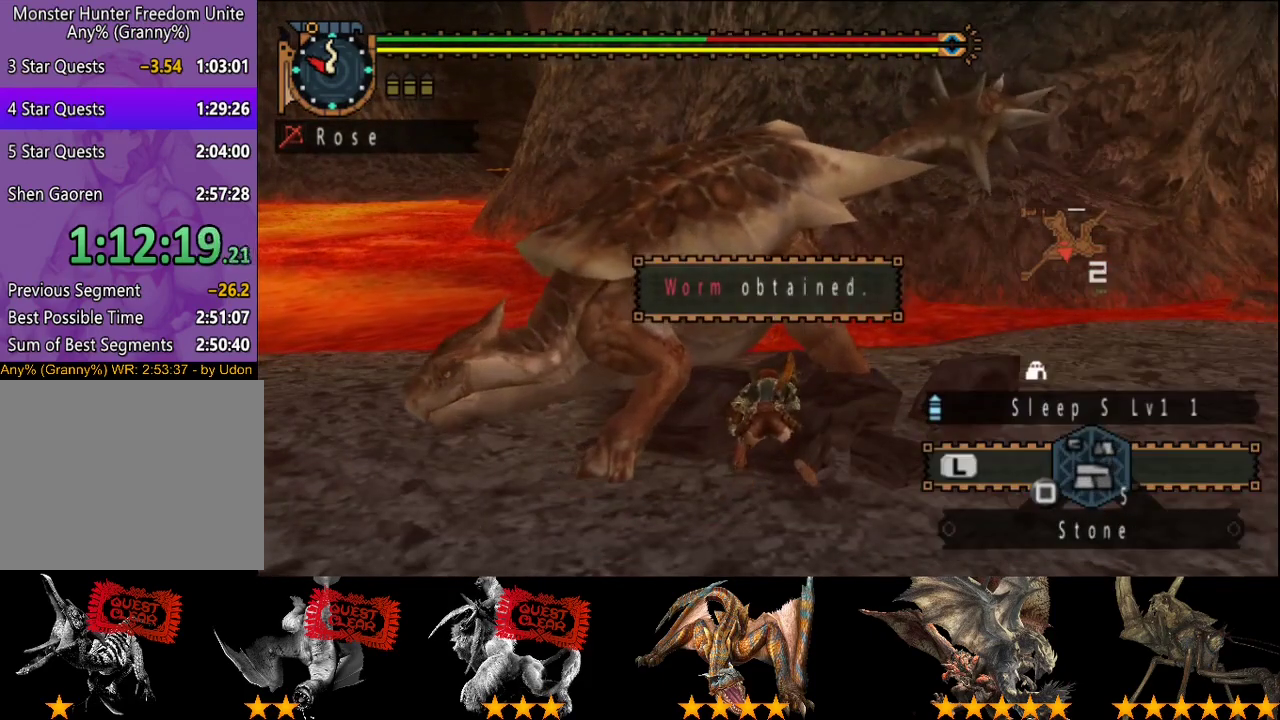
{"buttons": [], "left_stick": "up", "right_stick": "center", "events": []}